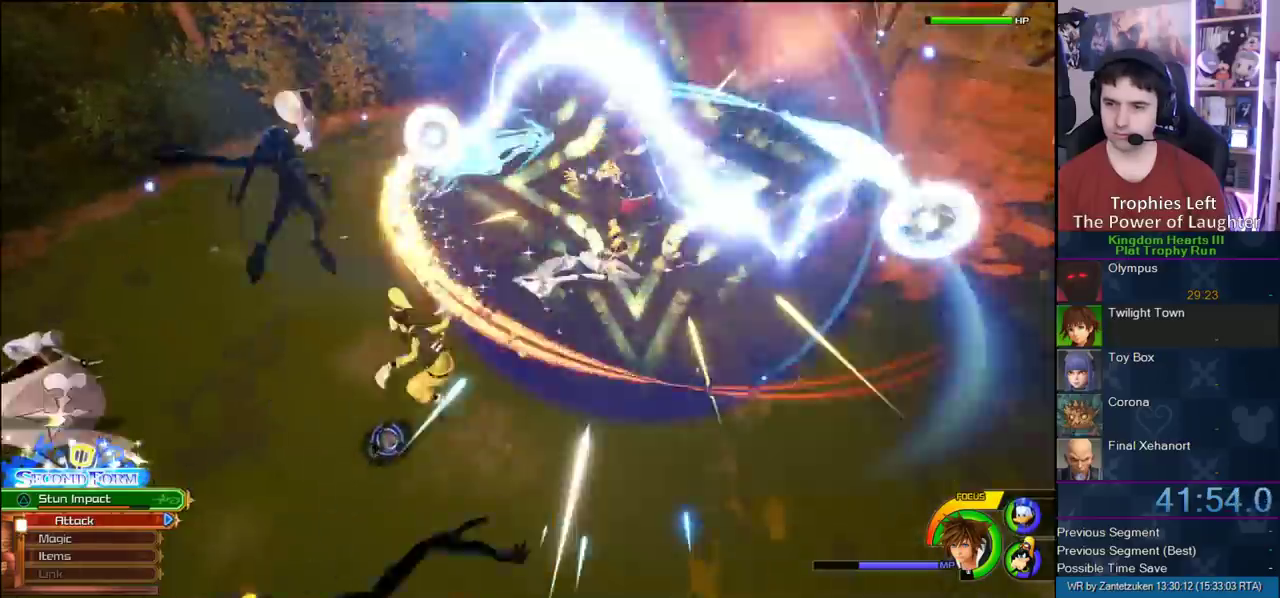
Gameplay with a controller (PlayStation layout); each line is a JSON object with the inputs held at the frame after it. "events" lists button and stick changes between this image and that frame as [ms after this image, input, new state], when the widget could be followed in between. Not read: L1 L2 R1 R2.
{"buttons": [], "left_stick": "center", "right_stick": "center", "events": [[283, "right_stick", "down-right"], [433, "right_stick", "center"]]}
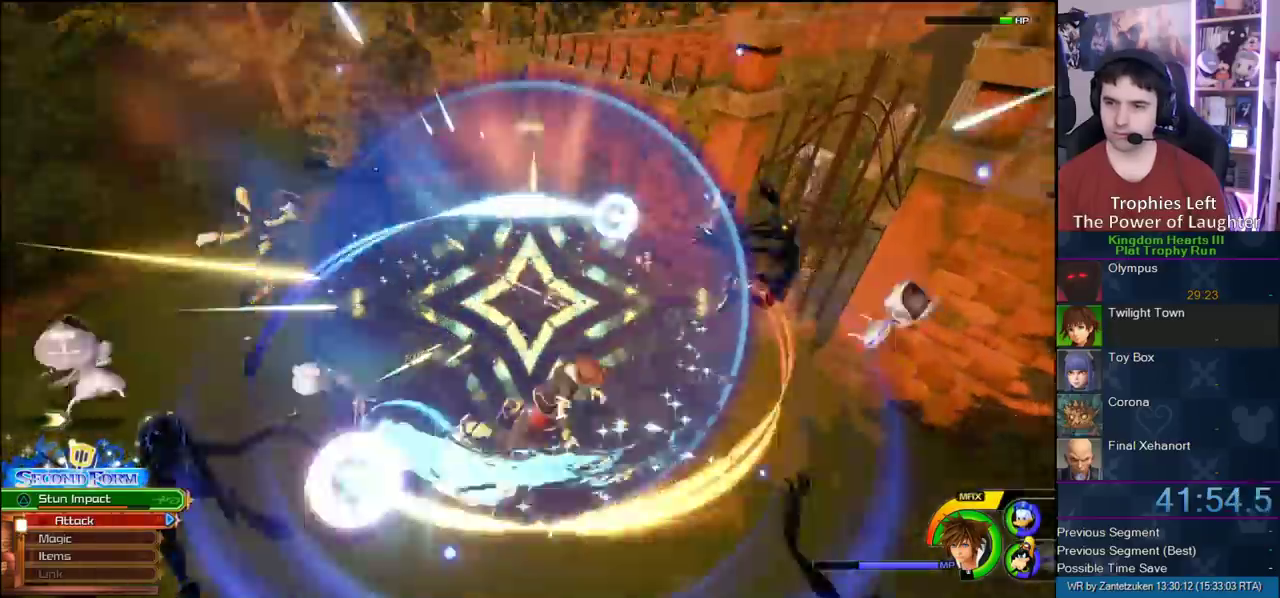
{"buttons": [], "left_stick": "center", "right_stick": "center", "events": []}
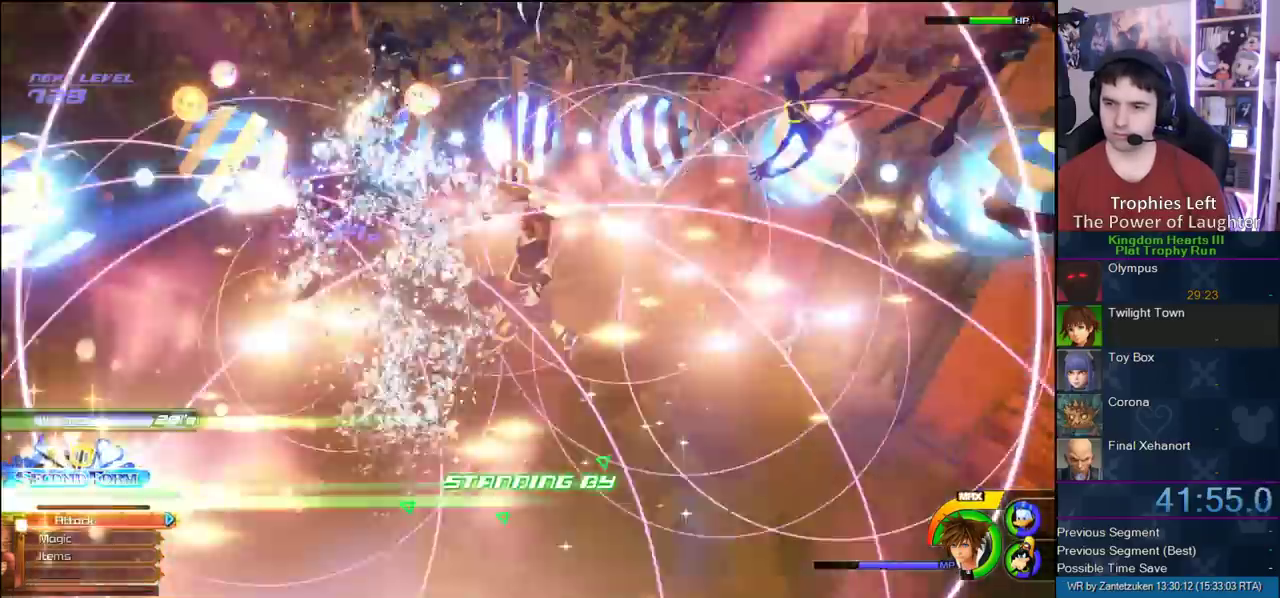
{"buttons": [], "left_stick": "up", "right_stick": "right", "events": [[83, "left_stick", "up"], [233, "right_stick", "right"], [333, "left_stick", "up-right"], [500, "left_stick", "up"]]}
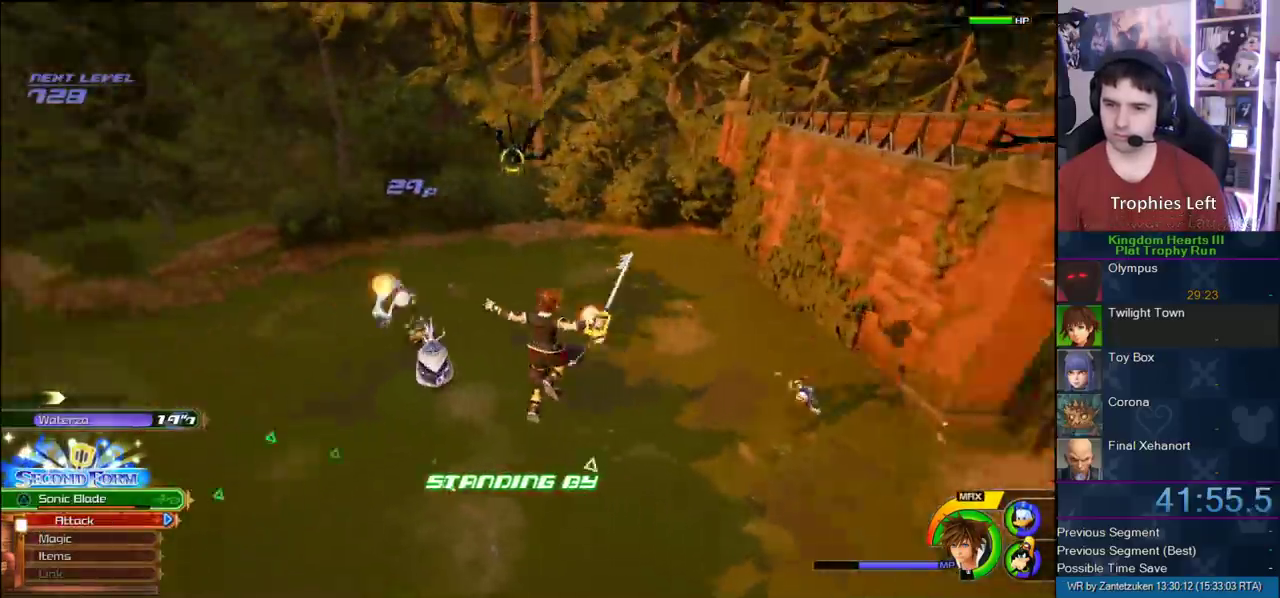
{"buttons": ["TRIANGLE"], "left_stick": "center", "right_stick": "center", "events": [[67, "left_stick", "center"], [67, "right_stick", "center"], [500, "TRIANGLE", "down"]]}
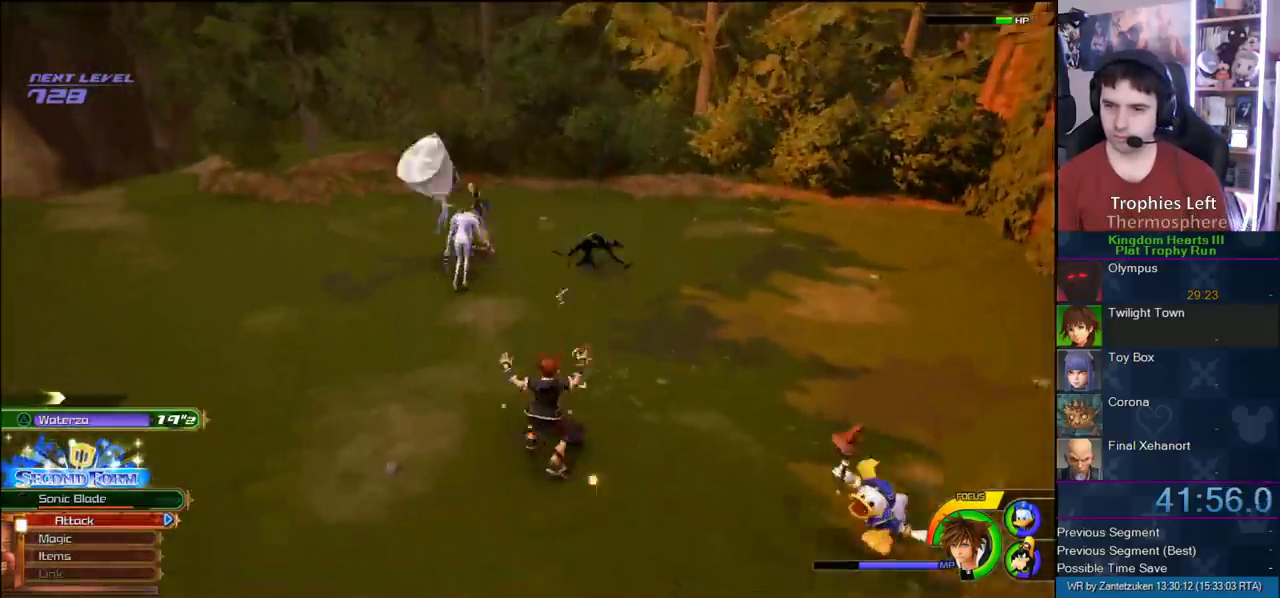
{"buttons": [], "left_stick": "center", "right_stick": "center", "events": [[100, "TRIANGLE", "up"]]}
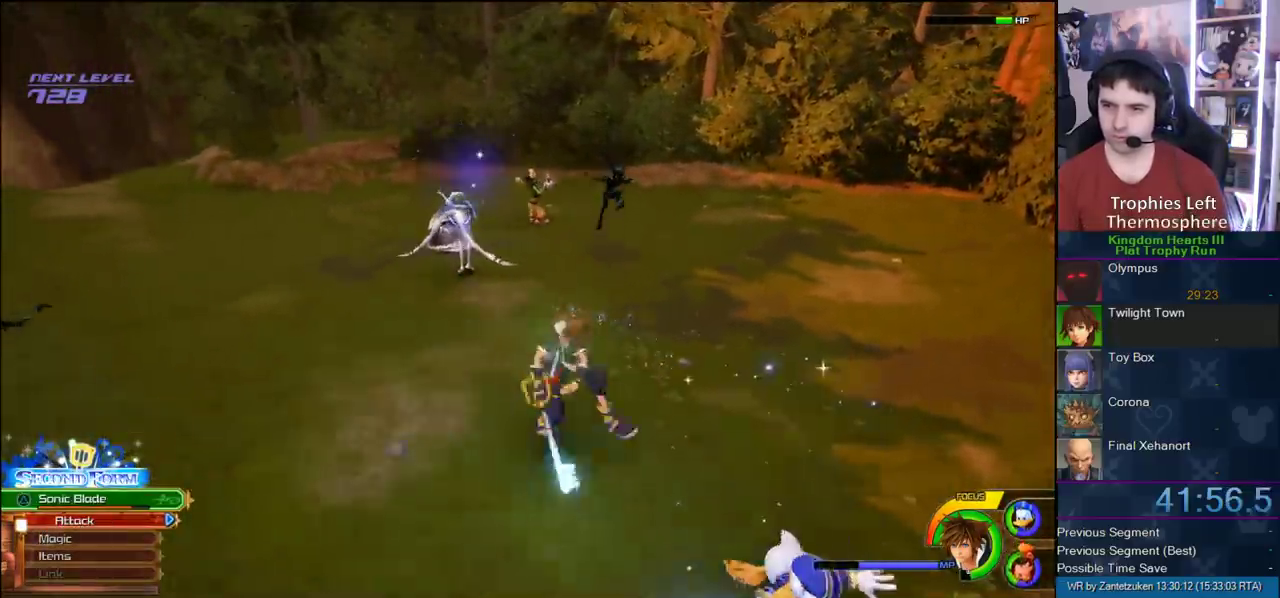
{"buttons": [], "left_stick": "center", "right_stick": "right"}
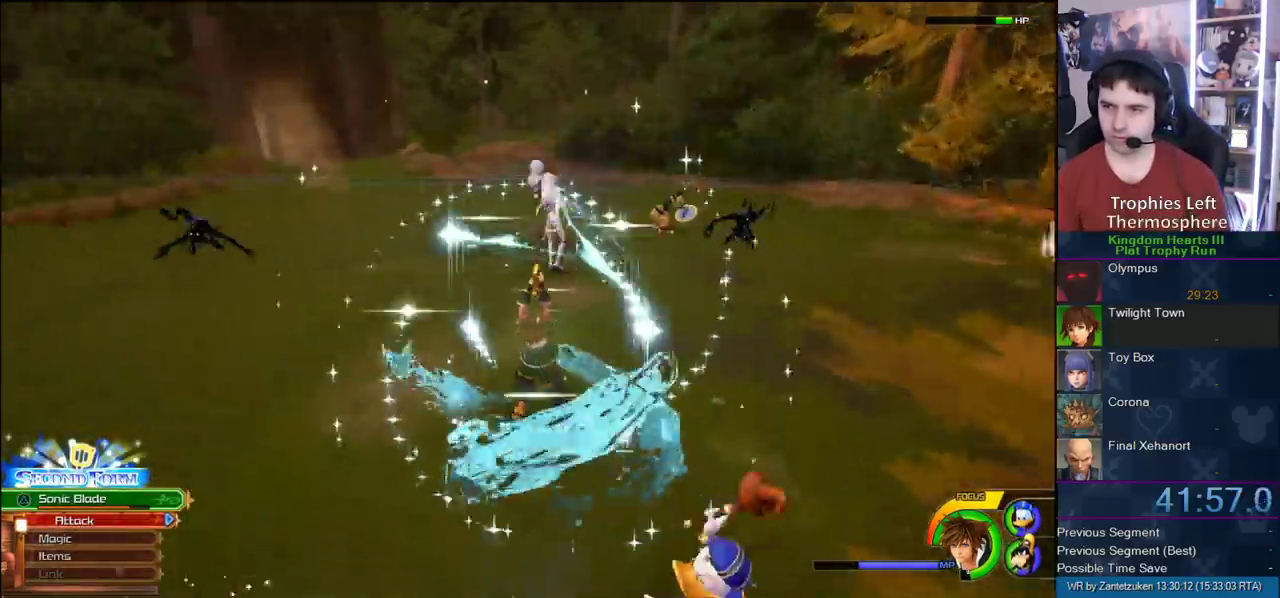
{"buttons": ["CROSS"], "left_stick": "center", "right_stick": "center"}
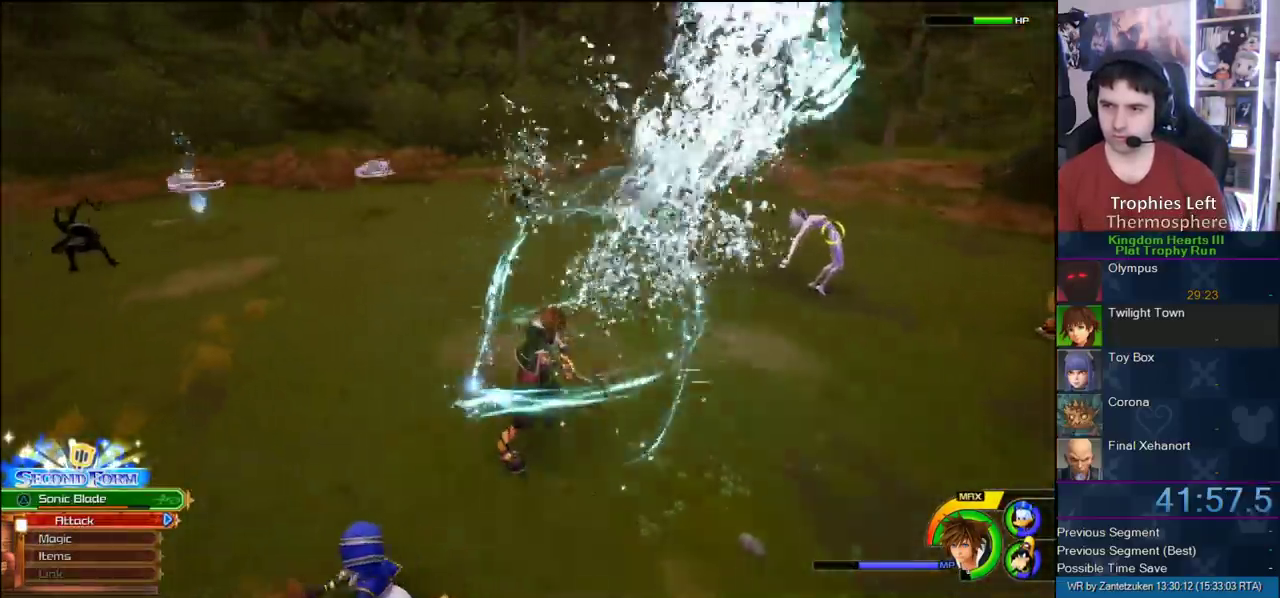
{"buttons": ["CROSS"], "left_stick": "center", "right_stick": "center", "events": []}
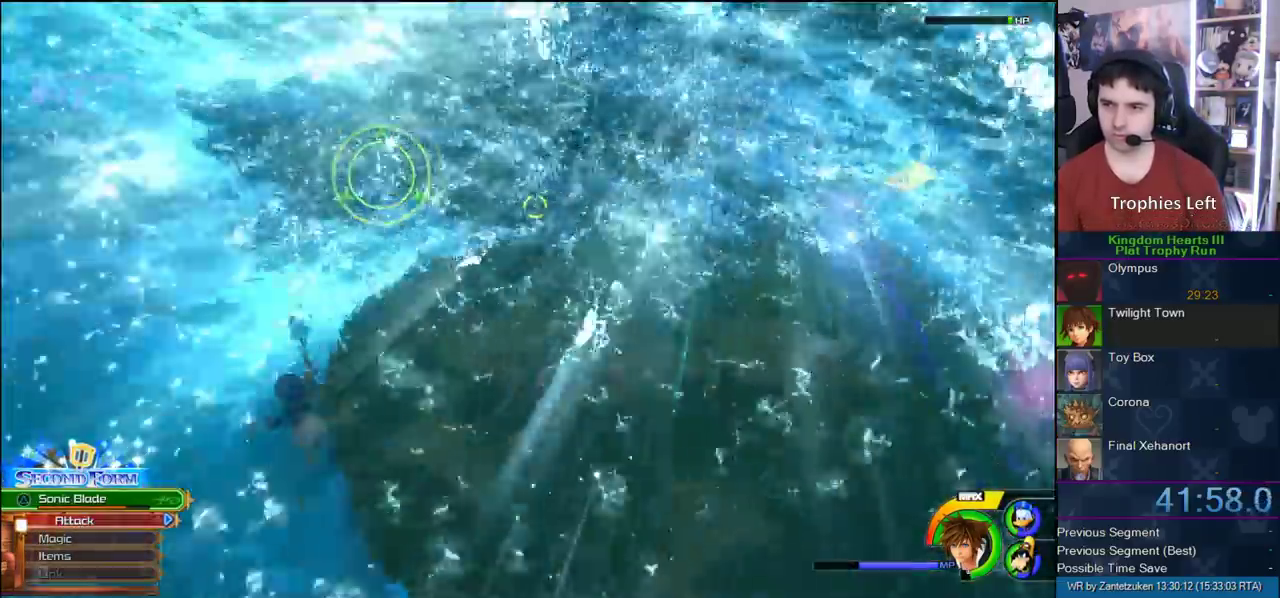
{"buttons": ["TRIANGLE"], "left_stick": "center", "right_stick": "center", "events": [[383, "CROSS", "up"], [450, "TRIANGLE", "down"]]}
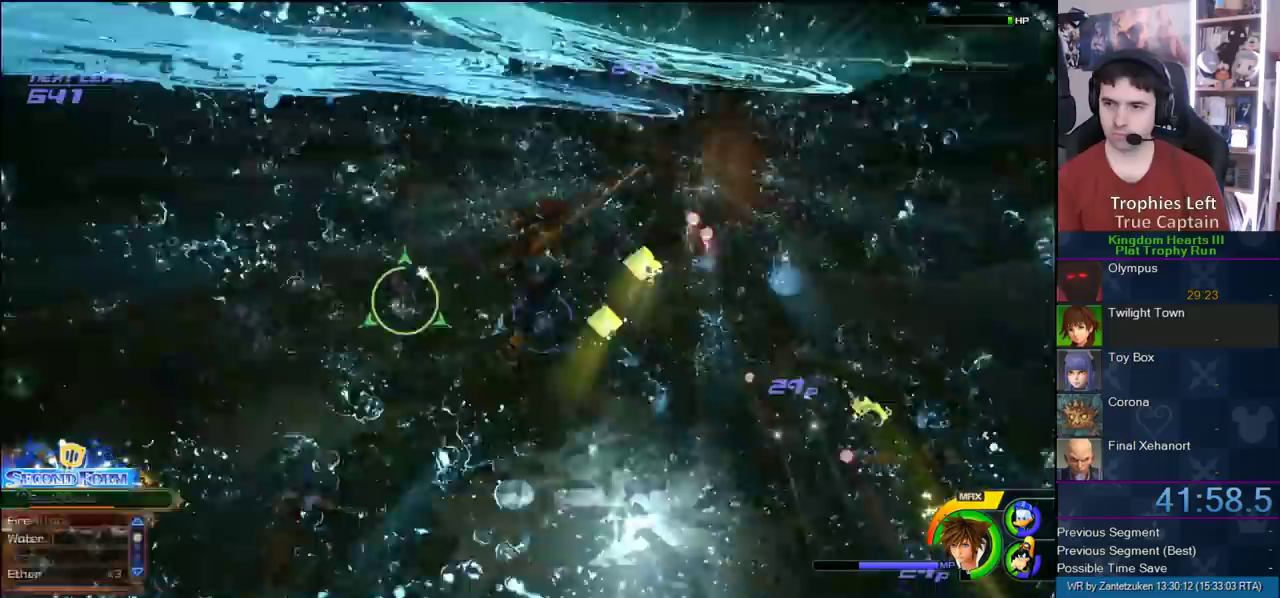
{"buttons": ["TRIANGLE"], "left_stick": "center", "right_stick": "up-right", "events": [[67, "TRIANGLE", "up"], [150, "TRIANGLE", "down"], [233, "TRIANGLE", "up"], [267, "right_stick", "right"], [333, "TRIANGLE", "down"], [333, "right_stick", "up-right"], [400, "TRIANGLE", "up"], [500, "TRIANGLE", "down"]]}
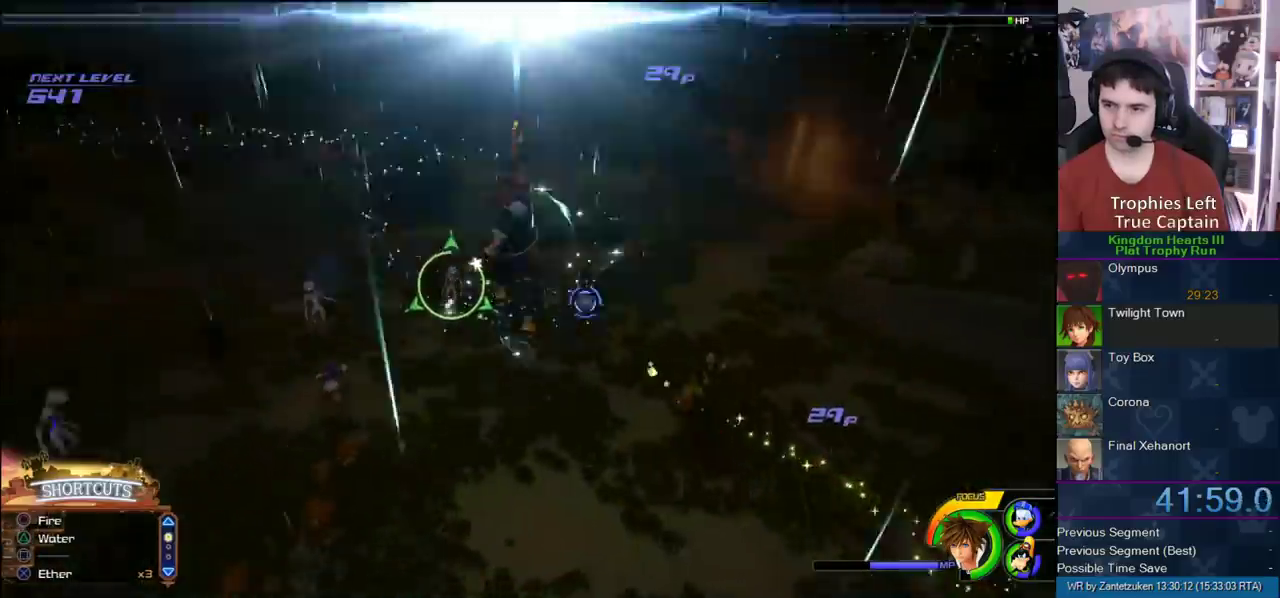
{"buttons": [], "left_stick": "center", "right_stick": "center", "events": [[67, "right_stick", "right"], [133, "TRIANGLE", "up"], [200, "TRIANGLE", "down"], [200, "right_stick", "center"], [300, "TRIANGLE", "up"], [400, "TRIANGLE", "down"], [500, "TRIANGLE", "up"]]}
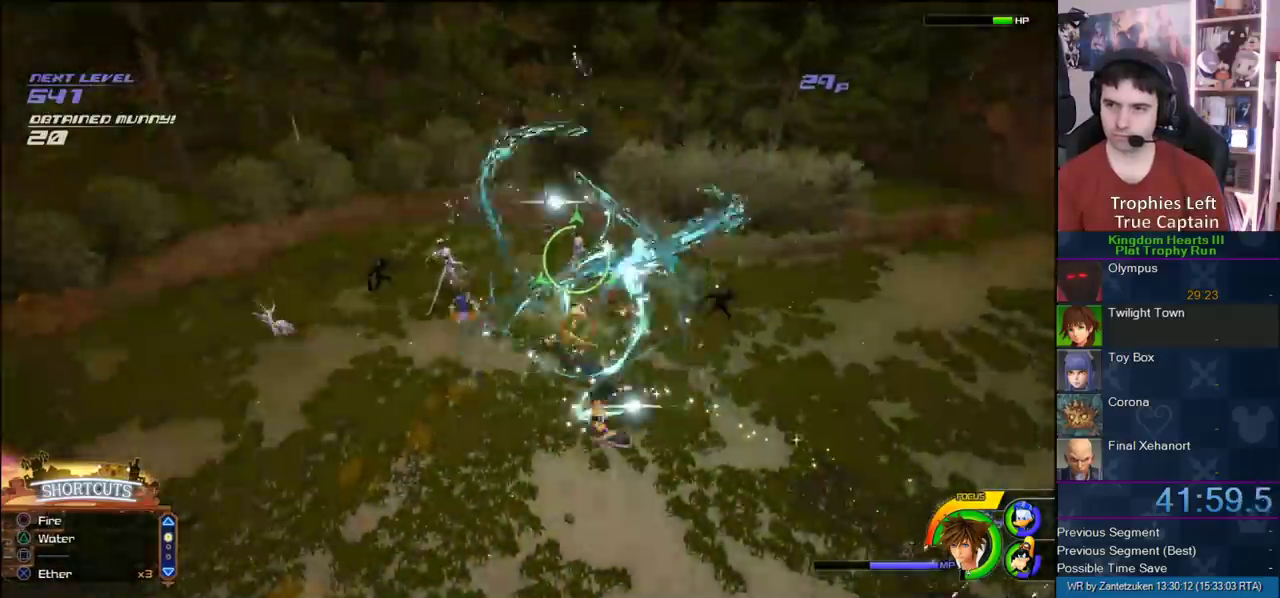
{"buttons": ["TRIANGLE"], "left_stick": "center", "right_stick": "up-right", "events": [[100, "TRIANGLE", "down"], [217, "TRIANGLE", "up"], [267, "TRIANGLE", "down"], [300, "right_stick", "down-left"], [400, "TRIANGLE", "up"], [467, "TRIANGLE", "down"], [483, "right_stick", "up-right"]]}
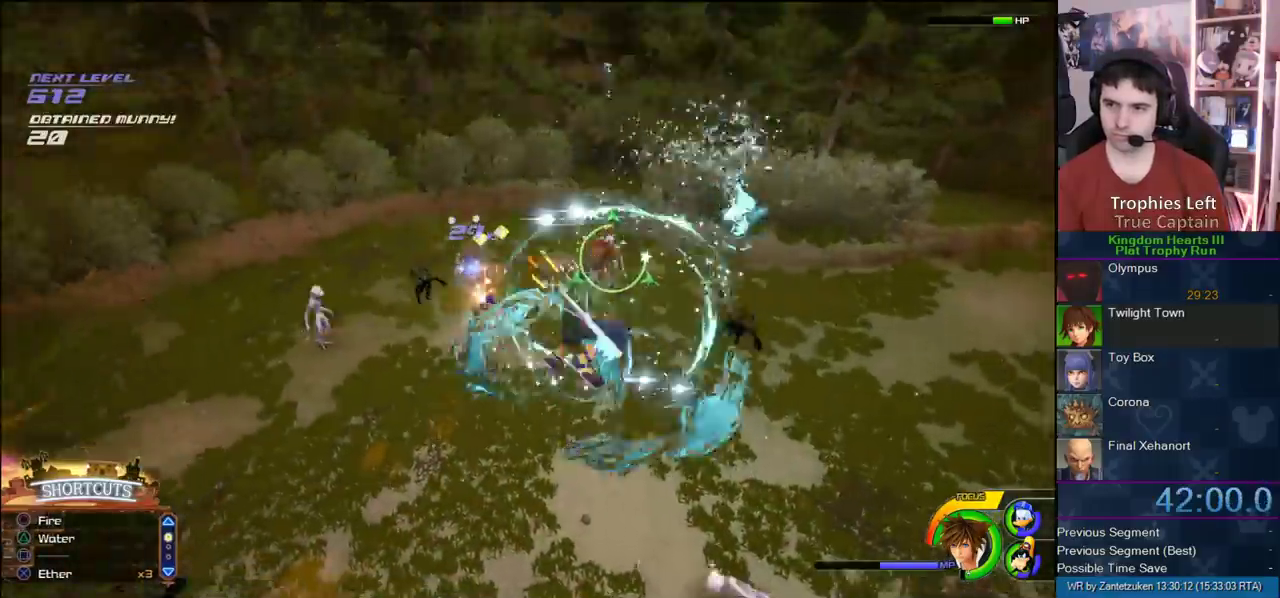
{"buttons": ["TRIANGLE"], "left_stick": "center", "right_stick": "center", "events": [[33, "right_stick", "center"], [117, "TRIANGLE", "up"], [200, "TRIANGLE", "down"], [300, "TRIANGLE", "up"], [383, "TRIANGLE", "down"]]}
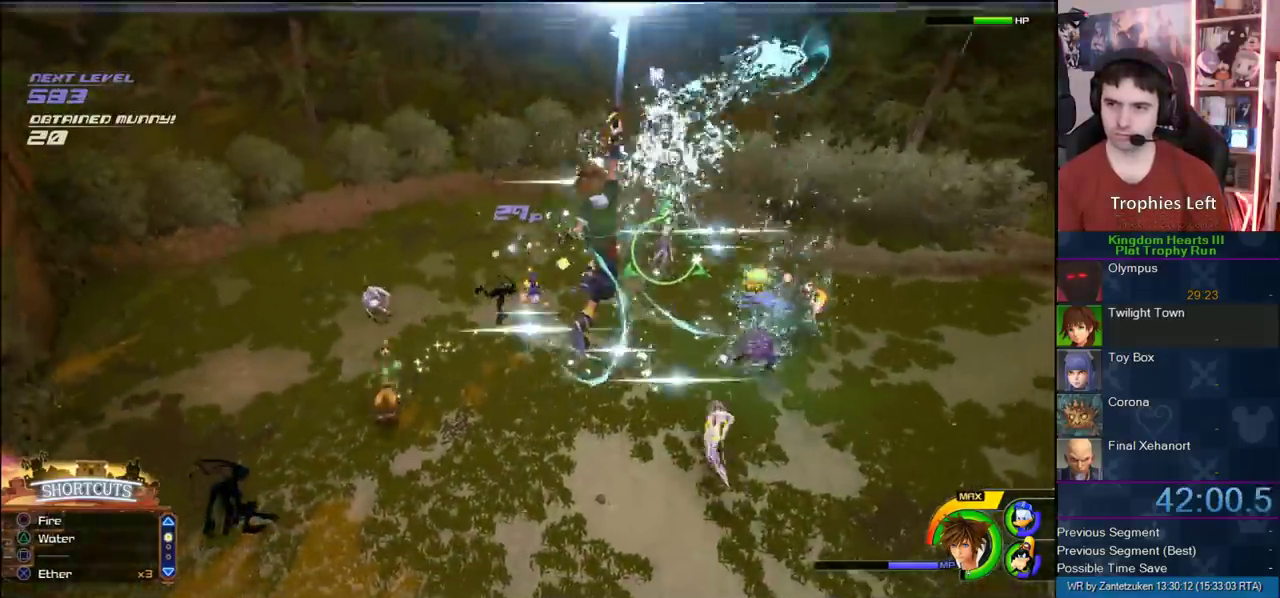
{"buttons": ["TRIANGLE"], "left_stick": "center", "right_stick": "center", "events": [[33, "TRIANGLE", "up"], [133, "TRIANGLE", "down"]]}
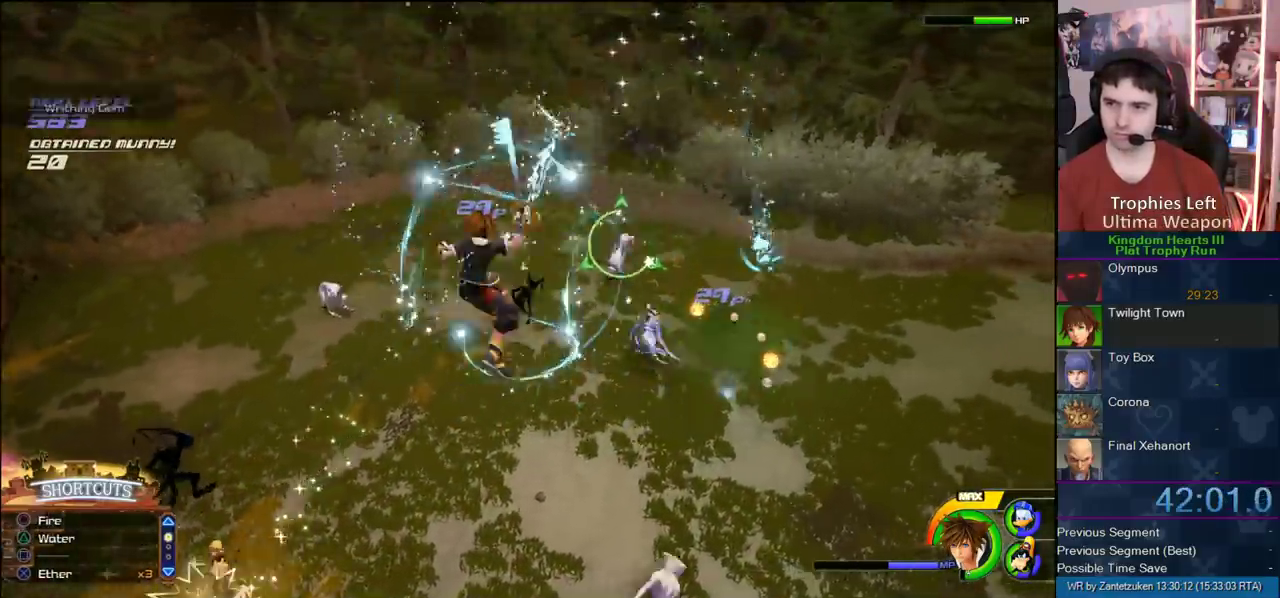
{"buttons": ["TRIANGLE"], "left_stick": "center", "right_stick": "center", "events": [[400, "TRIANGLE", "up"], [483, "TRIANGLE", "down"]]}
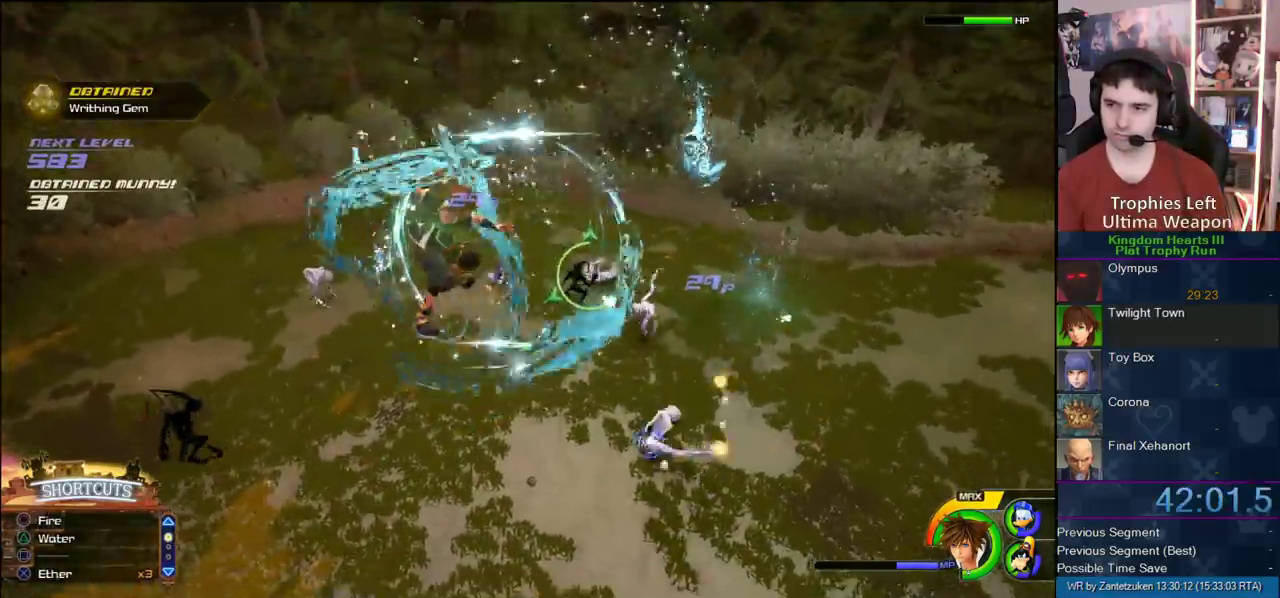
{"buttons": [], "left_stick": "center", "right_stick": "center", "events": [[83, "TRIANGLE", "up"], [167, "CIRCLE", "down"], [267, "CIRCLE", "up"], [333, "CIRCLE", "down"], [333, "right_stick", "left"], [433, "CIRCLE", "up"], [467, "right_stick", "center"]]}
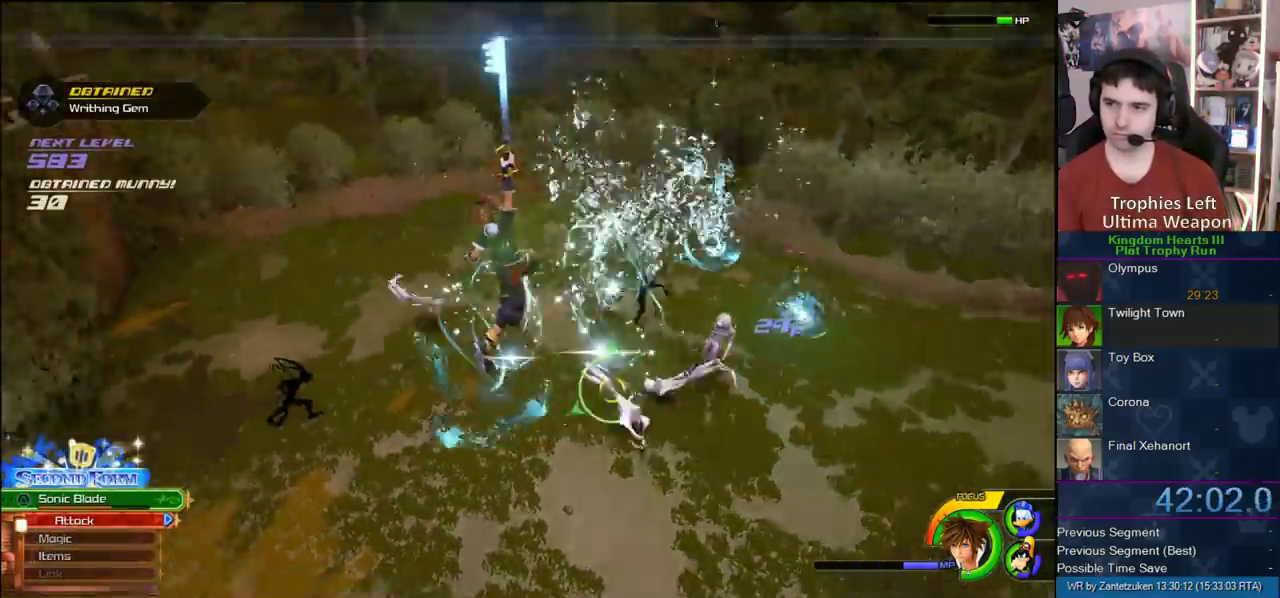
{"buttons": [], "left_stick": "center", "right_stick": "center", "events": [[33, "CIRCLE", "down"], [383, "CIRCLE", "up"]]}
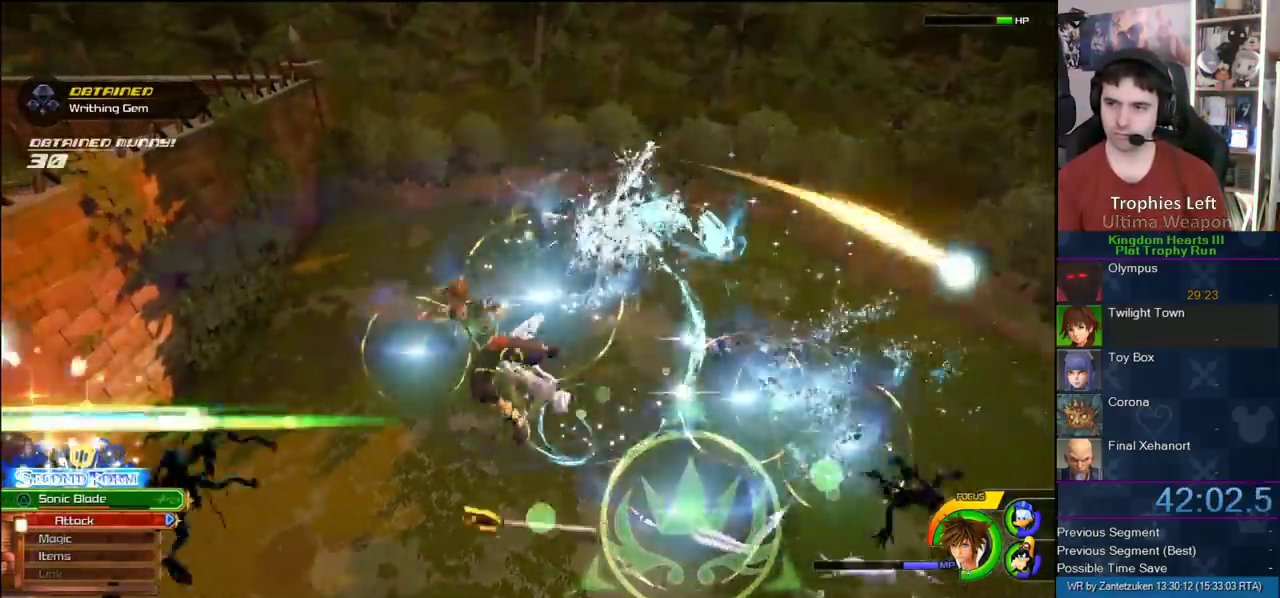
{"buttons": [], "left_stick": "center", "right_stick": "up-left"}
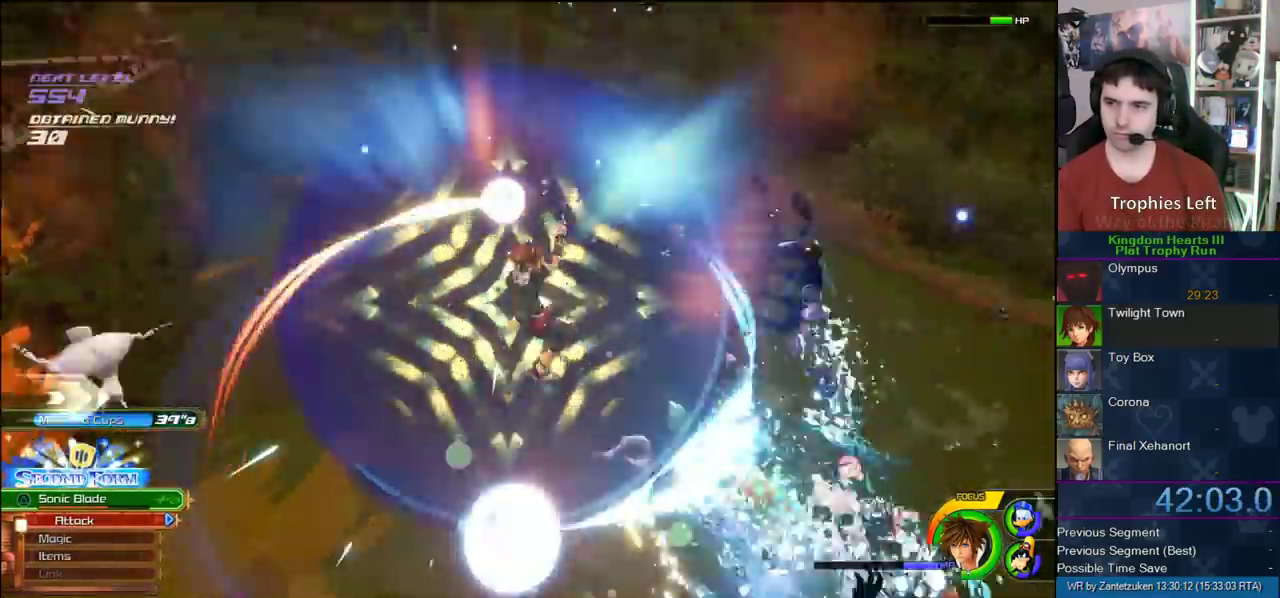
{"buttons": [], "left_stick": "center", "right_stick": "left"}
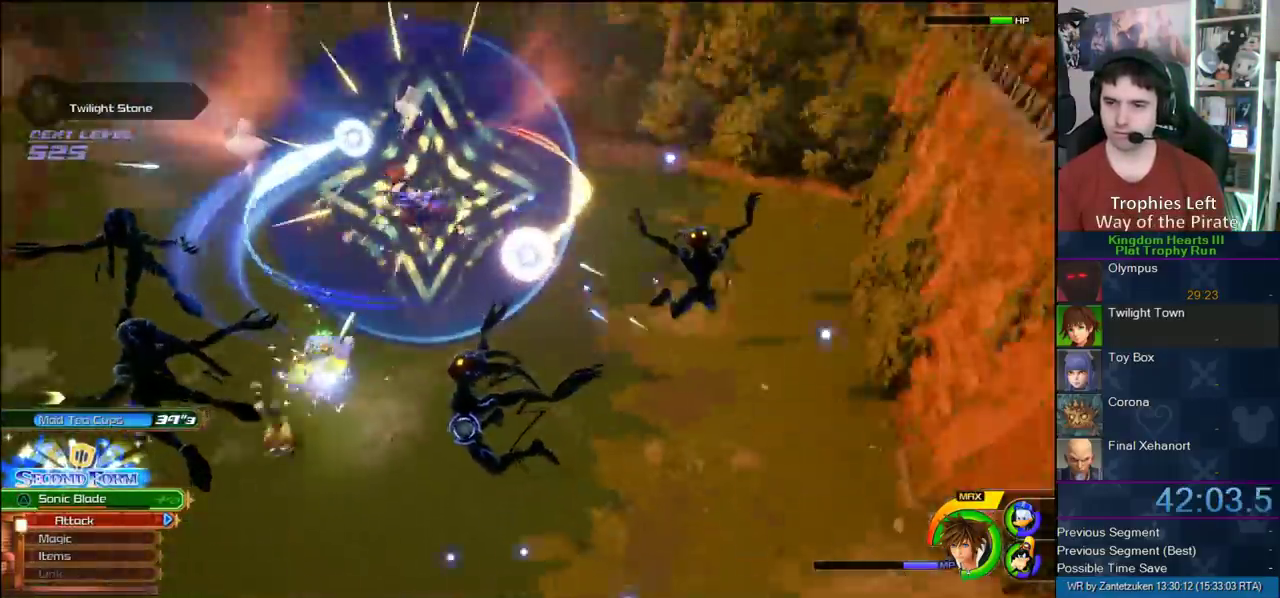
{"buttons": [], "left_stick": "center", "right_stick": "center"}
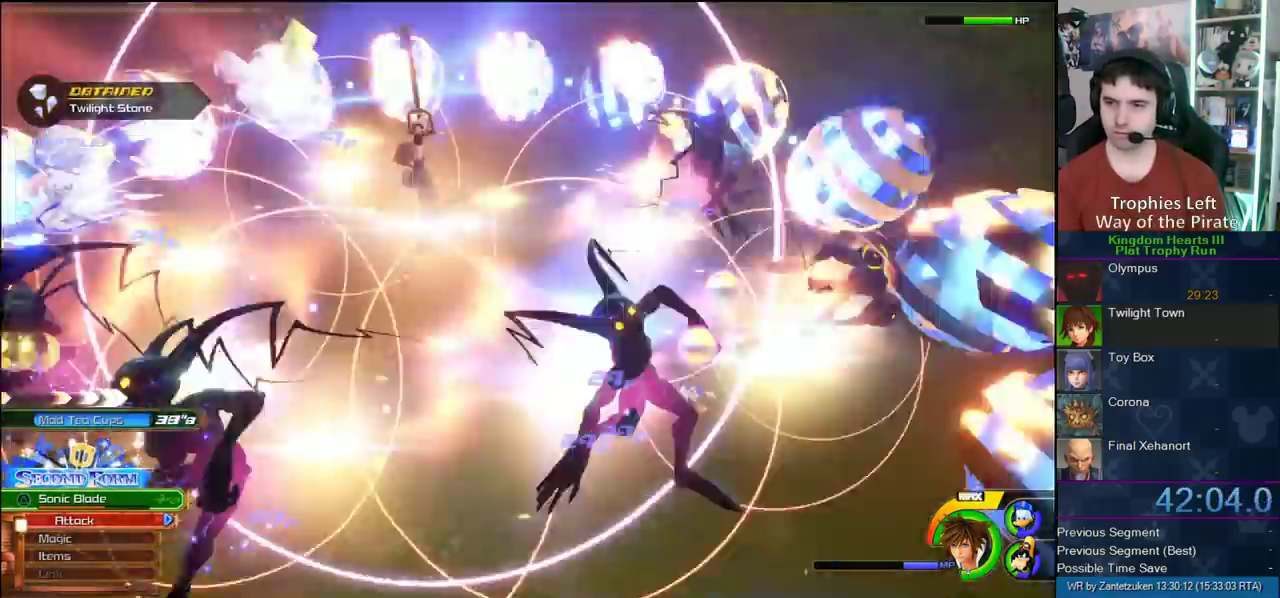
{"buttons": [], "left_stick": "up", "right_stick": "left"}
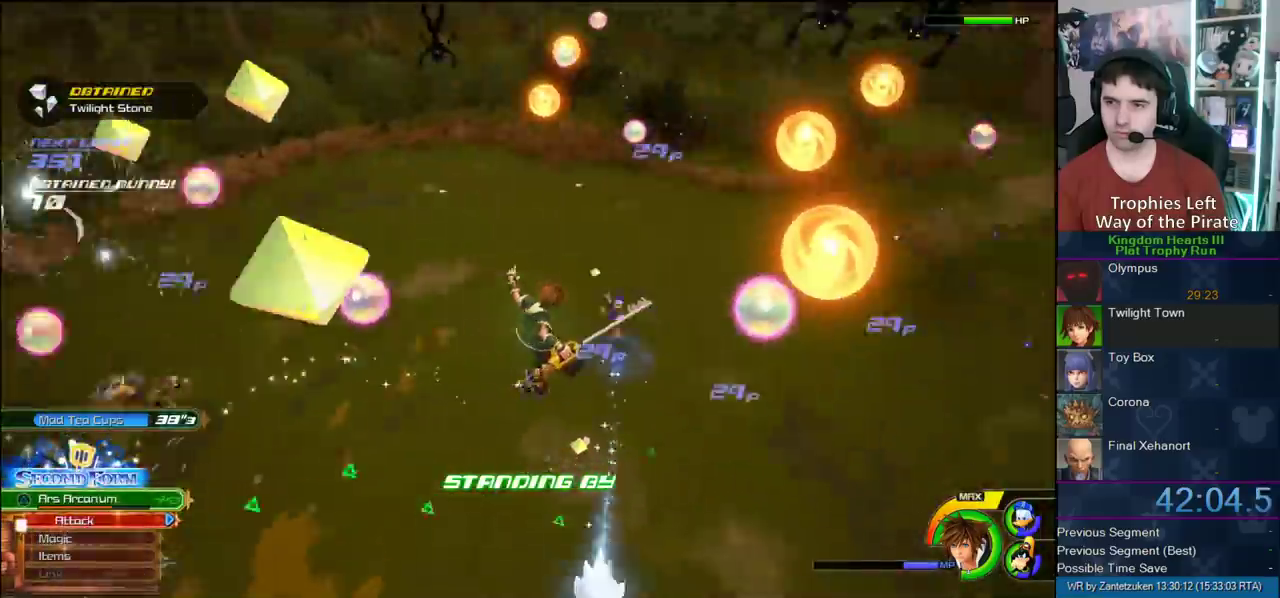
{"buttons": ["CROSS"], "left_stick": "center", "right_stick": "center"}
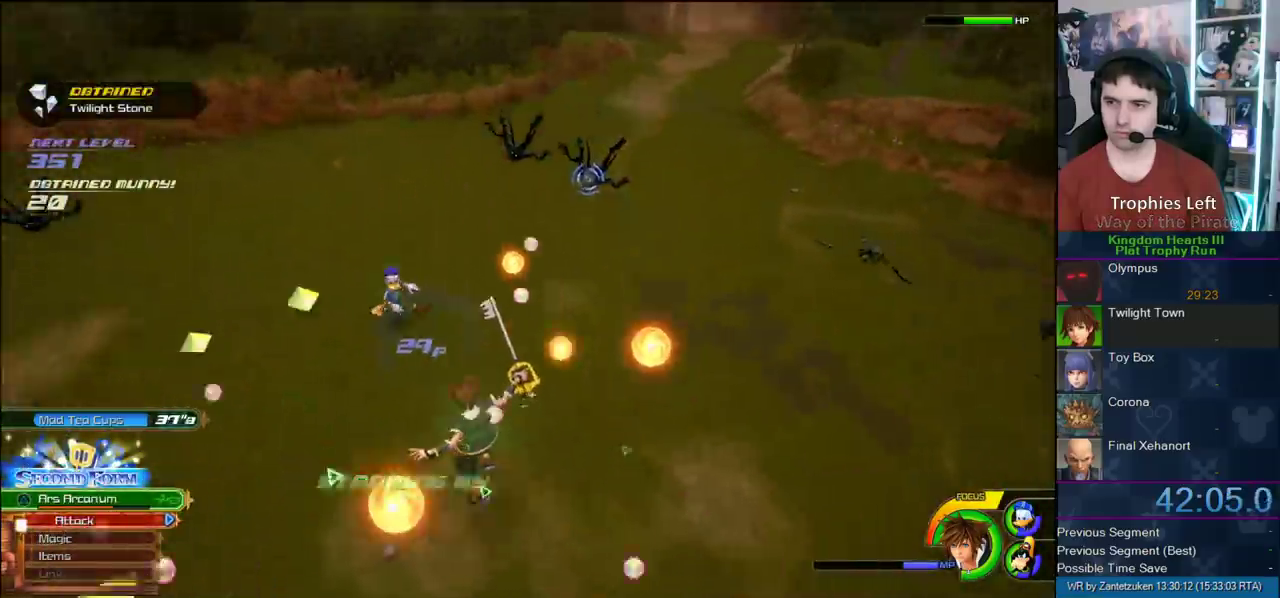
{"buttons": ["TRIANGLE"], "left_stick": "center", "right_stick": "down-left", "events": [[17, "CROSS", "up"], [100, "TRIANGLE", "down"], [150, "TRIANGLE", "up"], [217, "TRIANGLE", "down"], [383, "TRIANGLE", "up"], [450, "TRIANGLE", "down"], [450, "right_stick", "left"], [500, "right_stick", "down-left"]]}
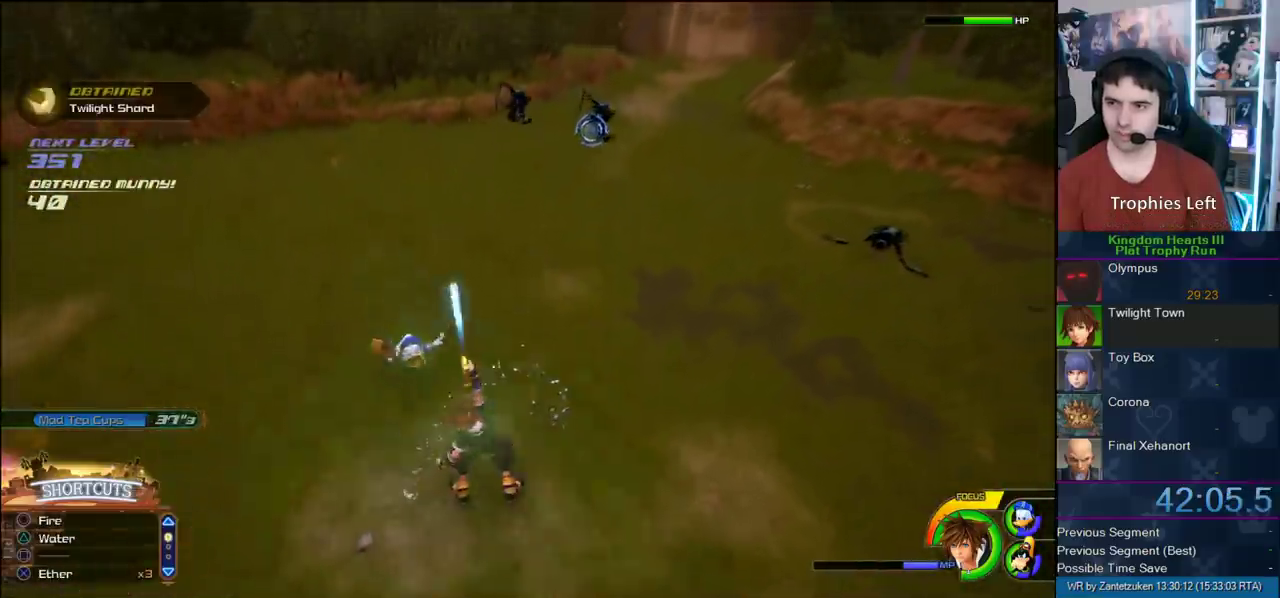
{"buttons": ["TRIANGLE"], "left_stick": "center", "right_stick": "center", "events": [[67, "TRIANGLE", "up"], [133, "TRIANGLE", "down"], [133, "right_stick", "left"], [200, "right_stick", "right"], [233, "TRIANGLE", "up"], [333, "TRIANGLE", "down"], [333, "right_stick", "center"], [400, "TRIANGLE", "up"], [467, "TRIANGLE", "down"]]}
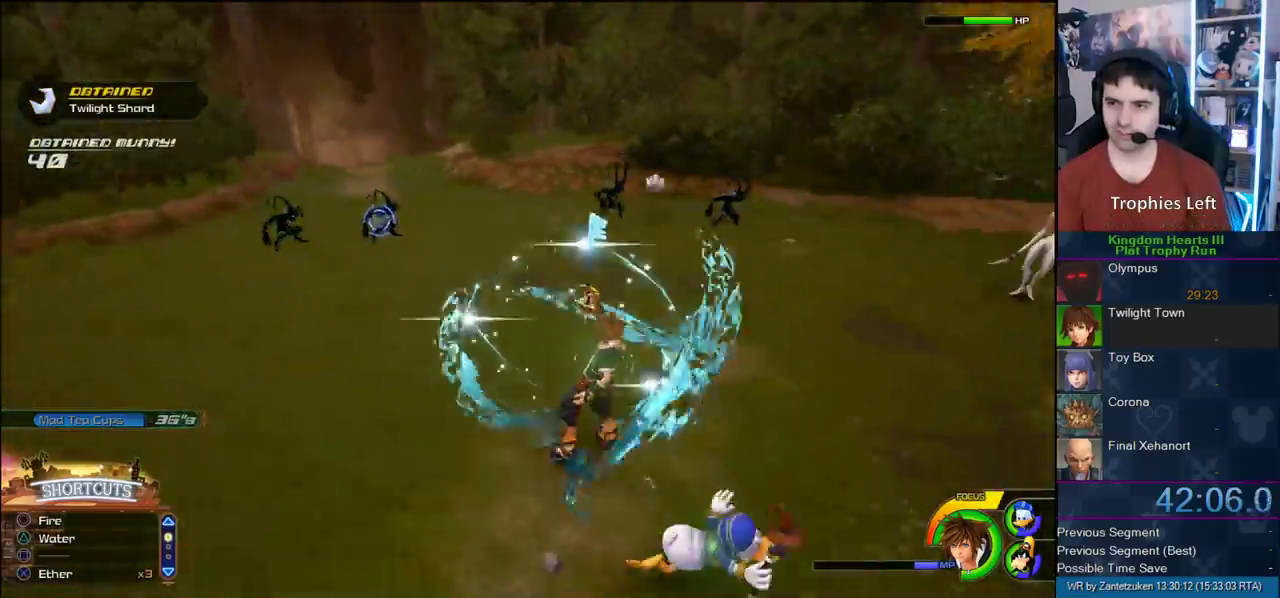
{"buttons": ["TRIANGLE"], "left_stick": "center", "right_stick": "center", "events": [[117, "right_stick", "left"], [133, "TRIANGLE", "up"], [167, "right_stick", "right"], [200, "TRIANGLE", "down"], [333, "TRIANGLE", "up"], [333, "right_stick", "center"], [400, "TRIANGLE", "down"]]}
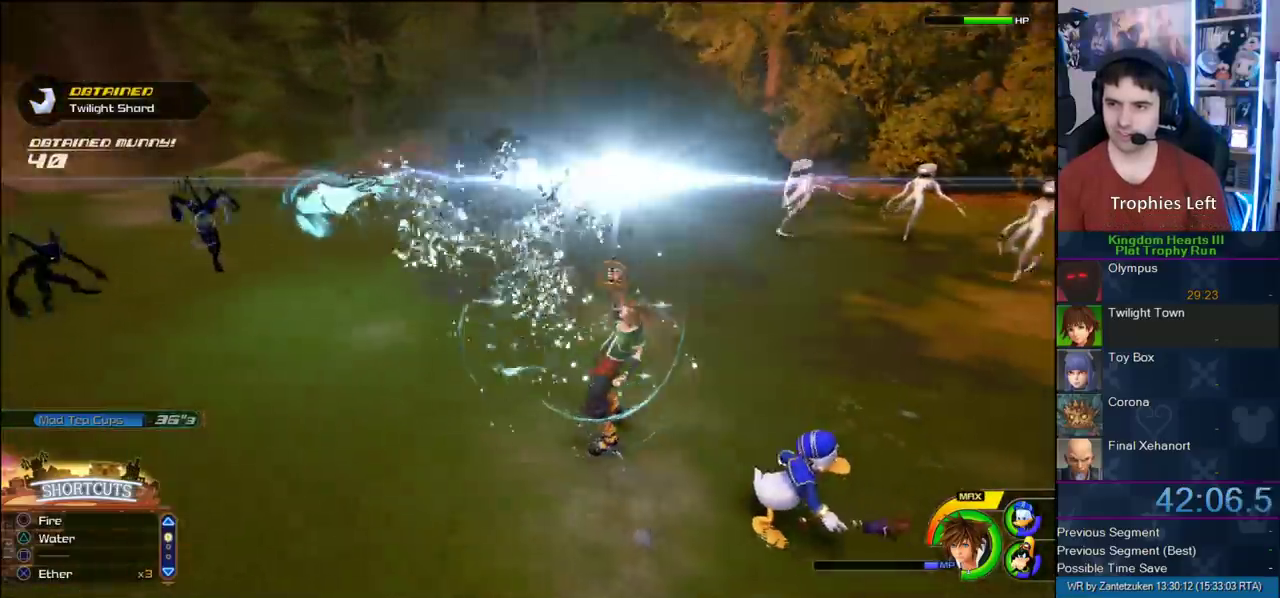
{"buttons": ["TRIANGLE"], "left_stick": "center", "right_stick": "left"}